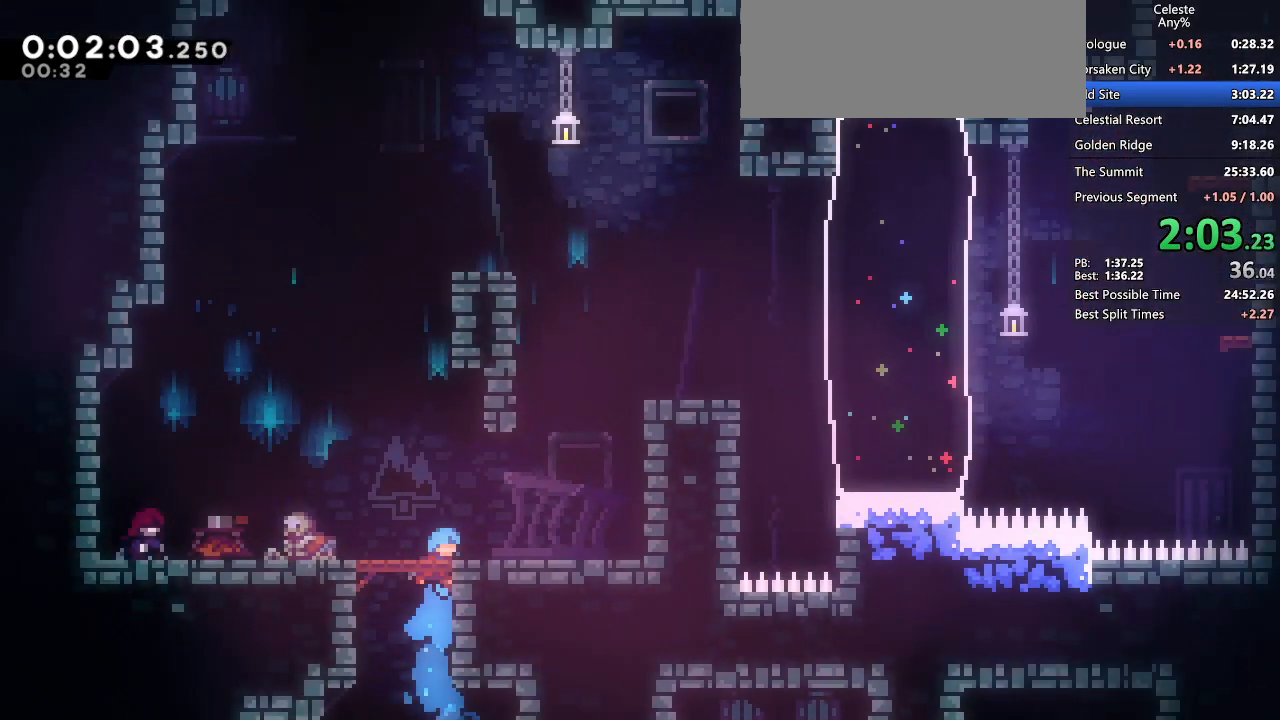
Gameplay with keyboard; each line is a JSON object with the keys held at the frame after it. "events" lists presses ("down") and releases ("up") of "dash", "demo", "demo2", "dj", "down", "grab", "jump", "jump2", "lcj", "left", "pause", "pj" and "right" between this image and that frame as [ms after this image, input, new state], when the widget could be followed in between. No other keys are recorded. Mouse input is not recorded. Key names are as the overlay labels them; some are game actions (e.g. jump) rather than physical keys. Not read: other_keys.
{"keys": ["demo2", "grab", "pause", "right"], "events": [[350, "pause", "down"], [400, "demo2", "down"], [500, "grab", "down"]]}
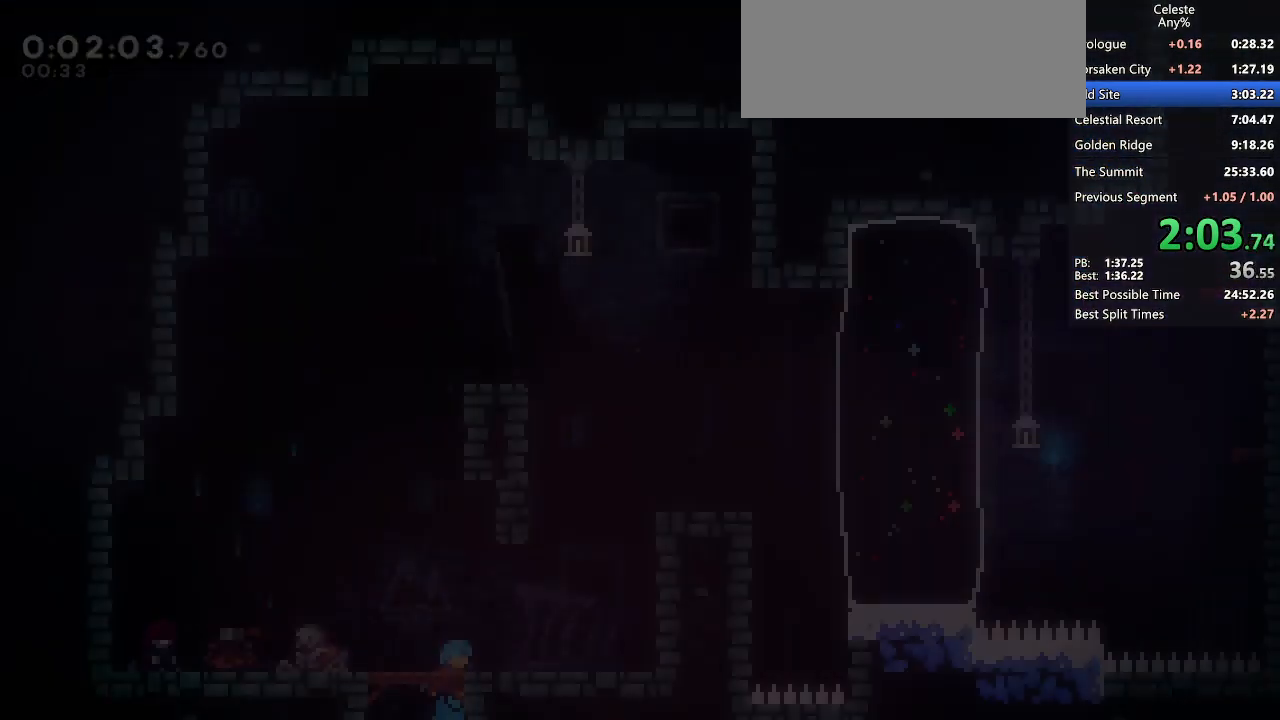
{"keys": ["grab", "jump2", "right"], "events": [[50, "pause", "up"], [100, "demo2", "up"], [417, "jump2", "down"]]}
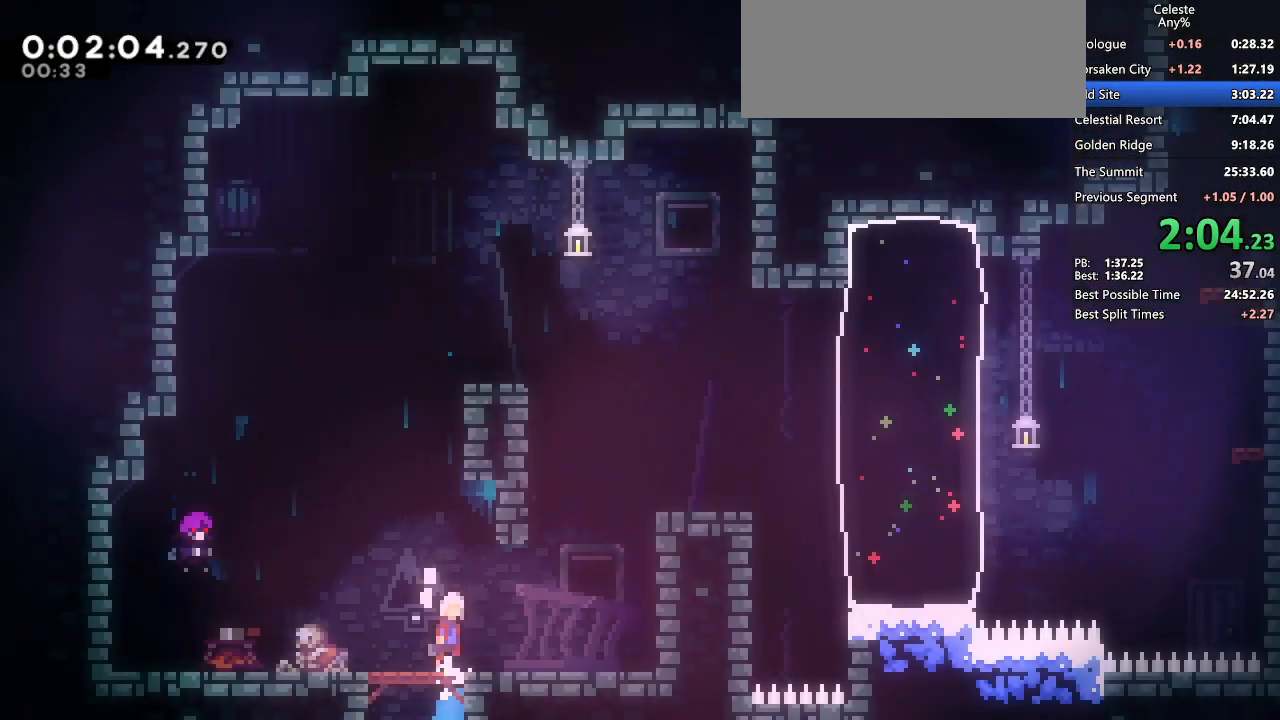
{"keys": ["dash", "grab", "right"], "events": [[433, "dash", "down"], [483, "jump2", "up"]]}
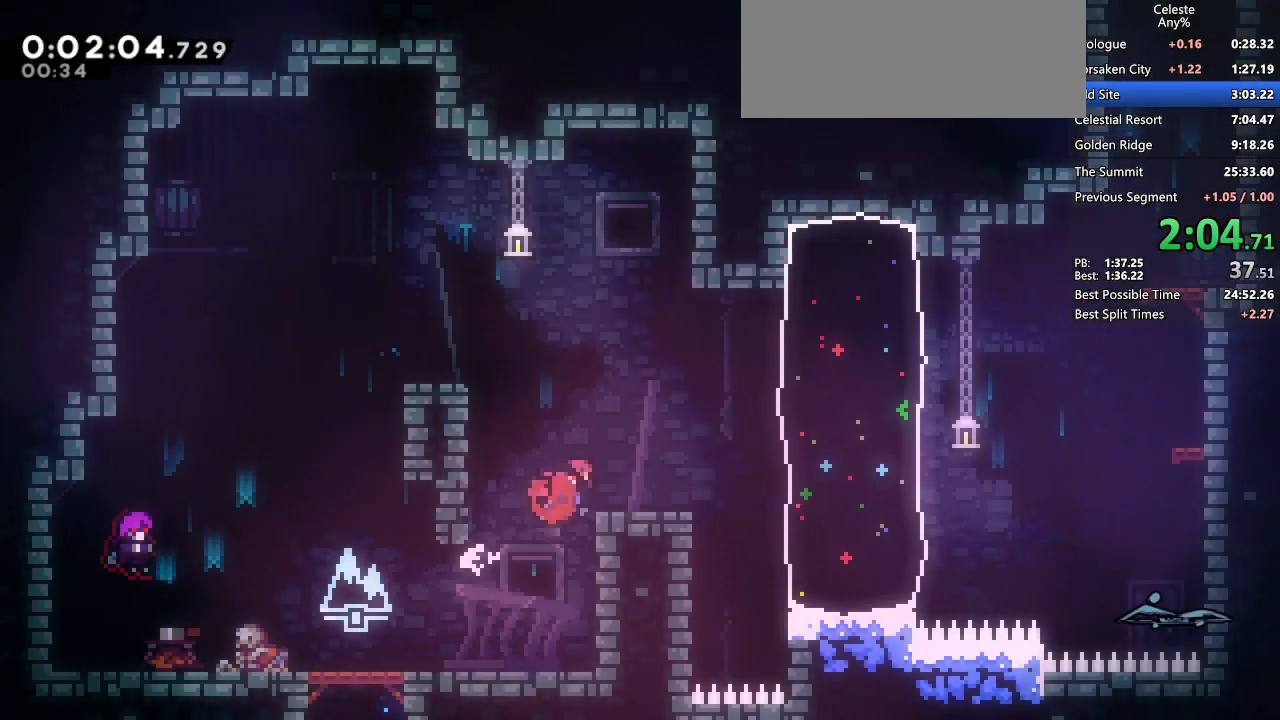
{"keys": ["grab", "right"], "events": [[67, "dash", "up"], [117, "jump2", "down"], [167, "demo2", "down"], [267, "jump2", "up"], [350, "demo2", "up"]]}
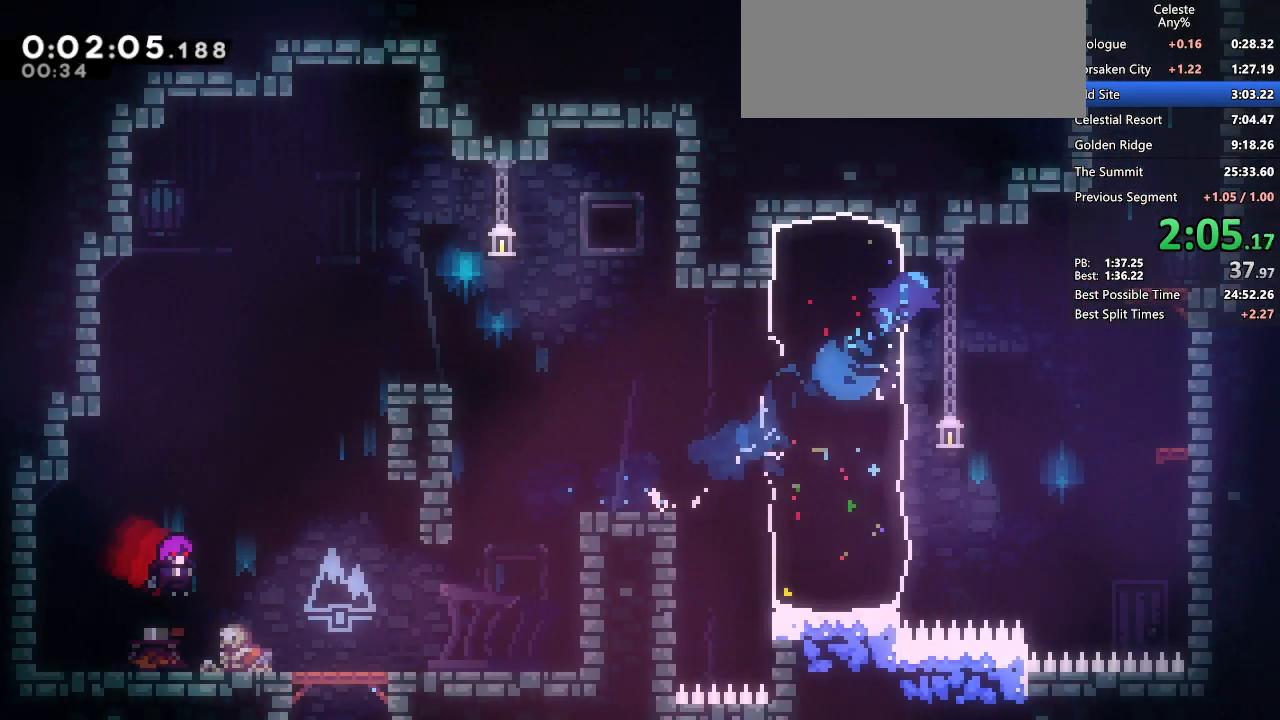
{"keys": ["dash", "grab"], "events": [[100, "jump2", "down"], [333, "dash", "down"], [333, "right", "up"], [367, "jump2", "up"]]}
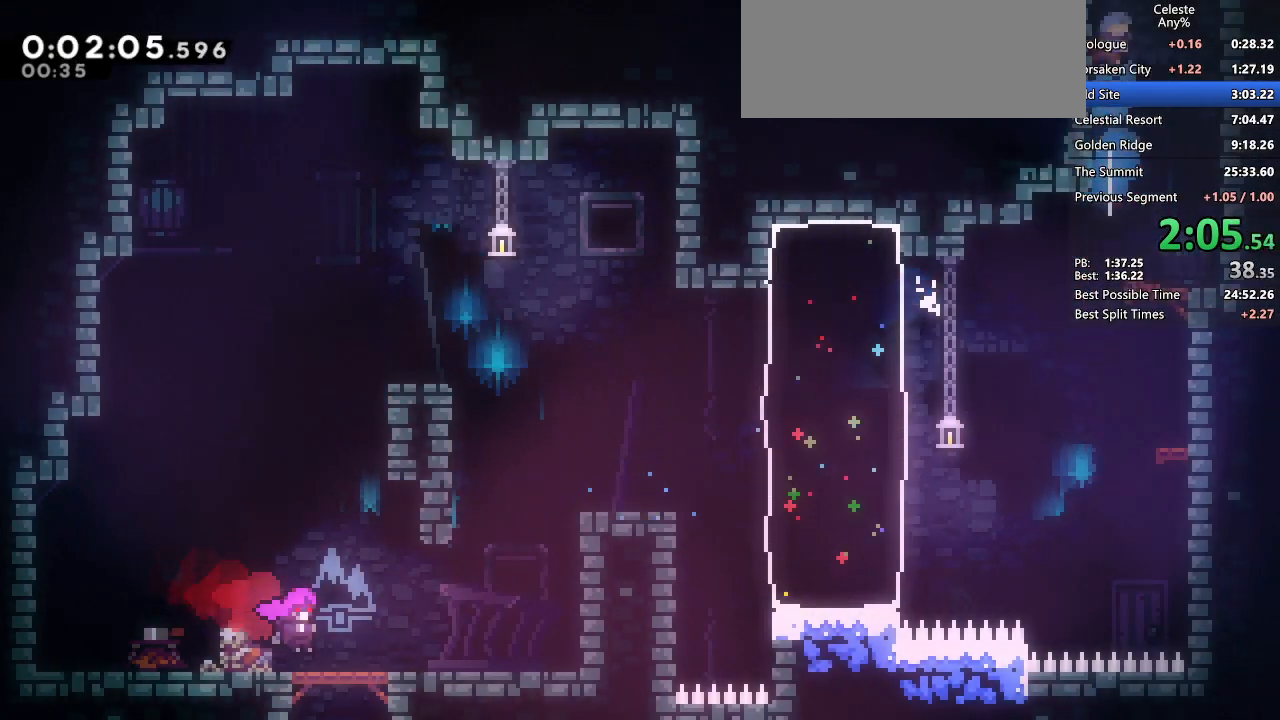
{"keys": ["left"], "events": [[17, "dash", "up"], [17, "left", "down"], [167, "grab", "up"]]}
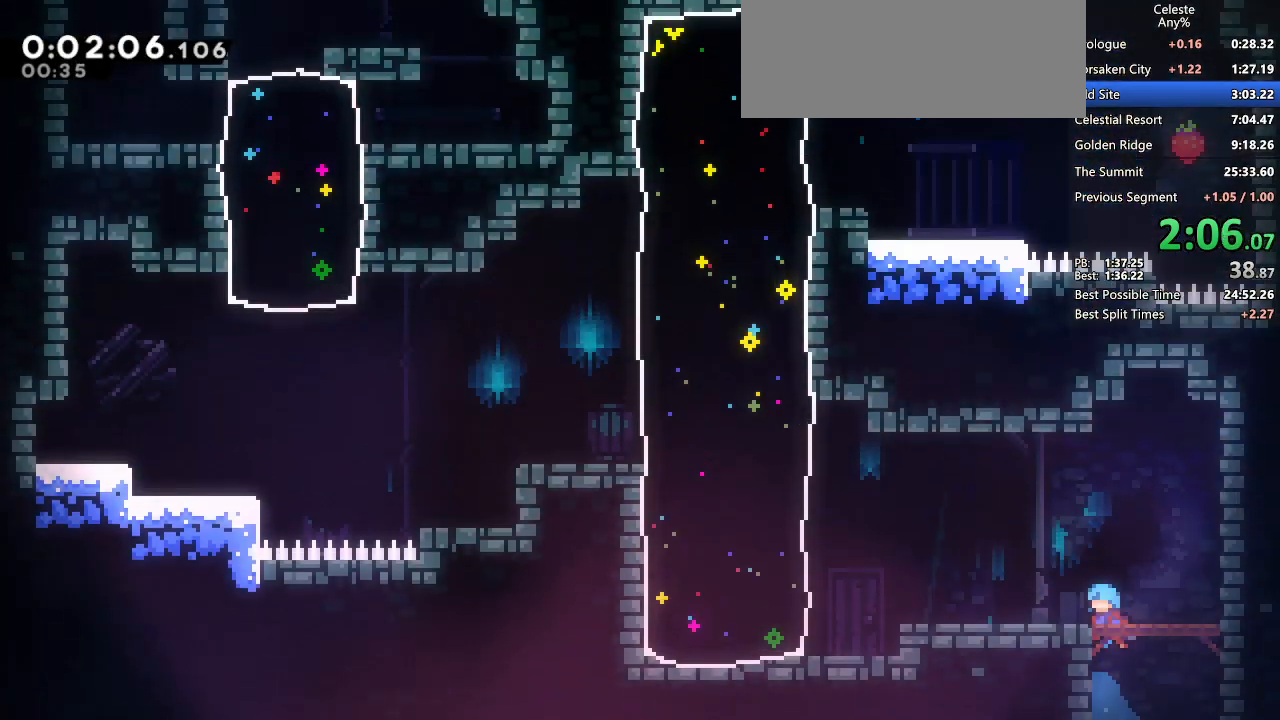
{"keys": ["dash", "down", "left"], "events": [[400, "dash", "down"], [400, "down", "down"]]}
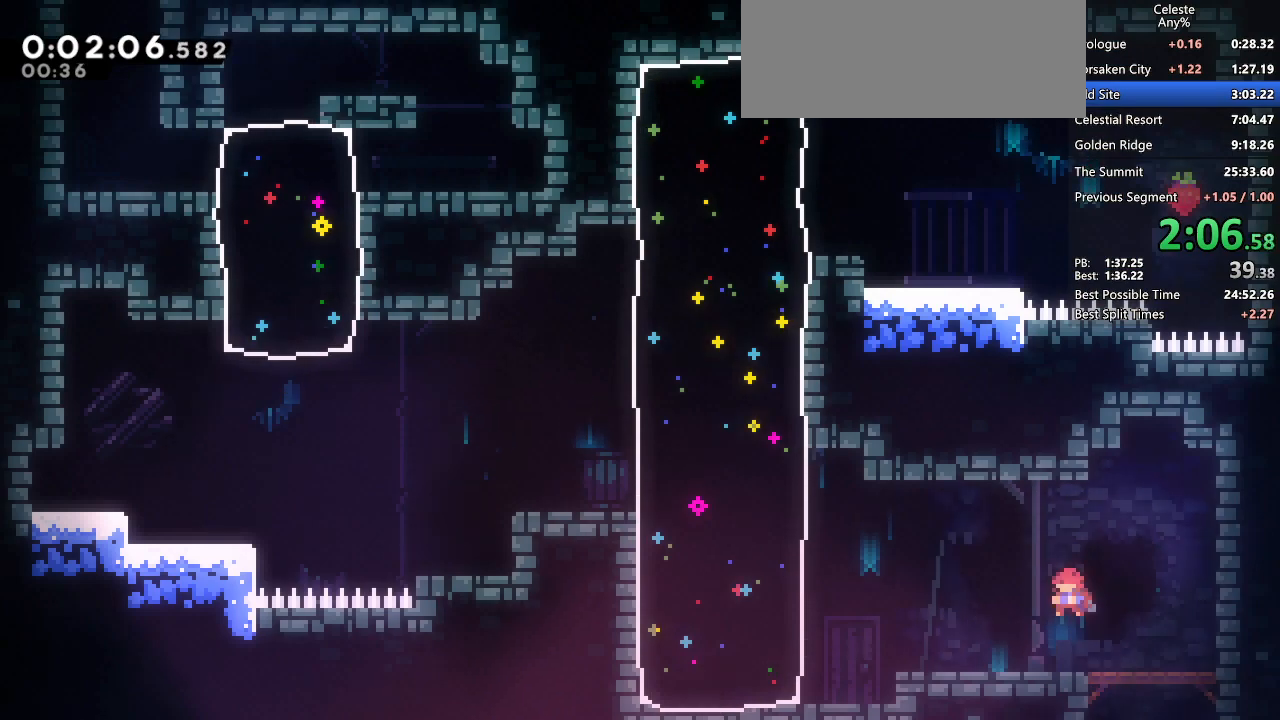
{"keys": ["grab", "left"], "events": [[50, "grab", "down"], [133, "down", "up"], [183, "dash", "up"], [283, "demo", "down"], [467, "demo", "up"]]}
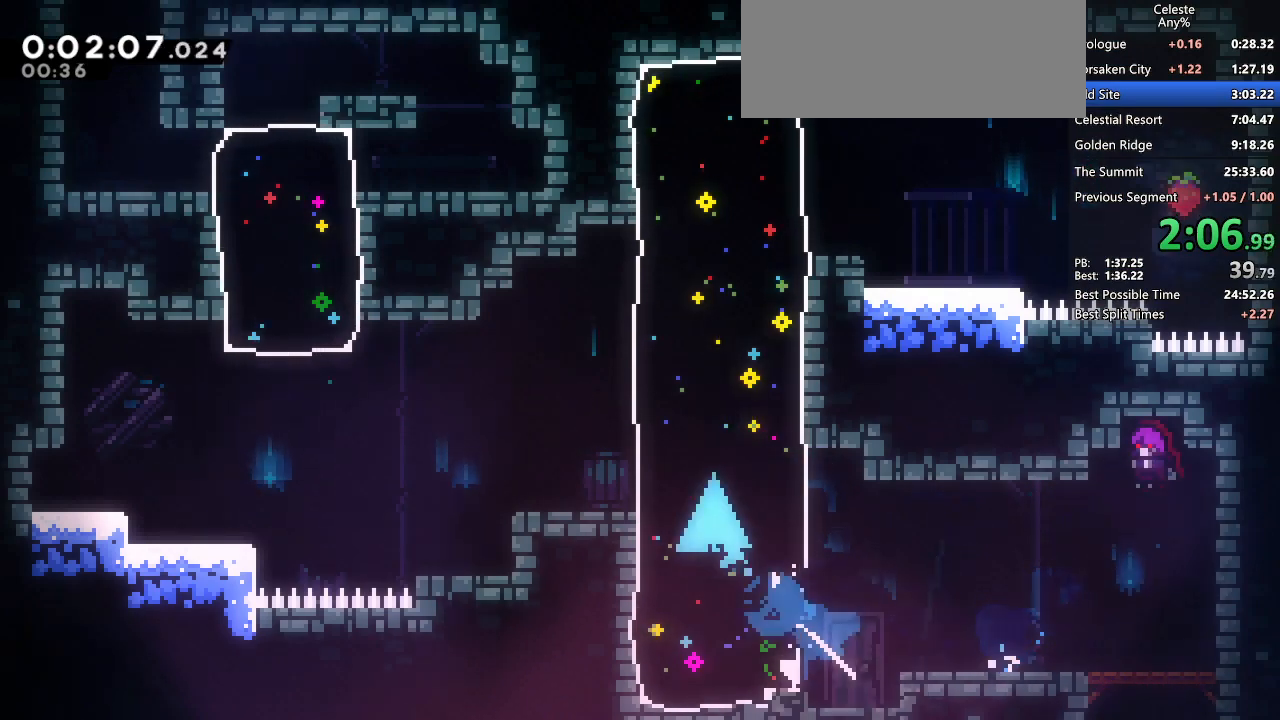
{"keys": ["dash", "grab", "jump2", "left"], "events": [[67, "jump2", "down"], [200, "jump", "down"], [383, "jump", "up"], [483, "dash", "down"]]}
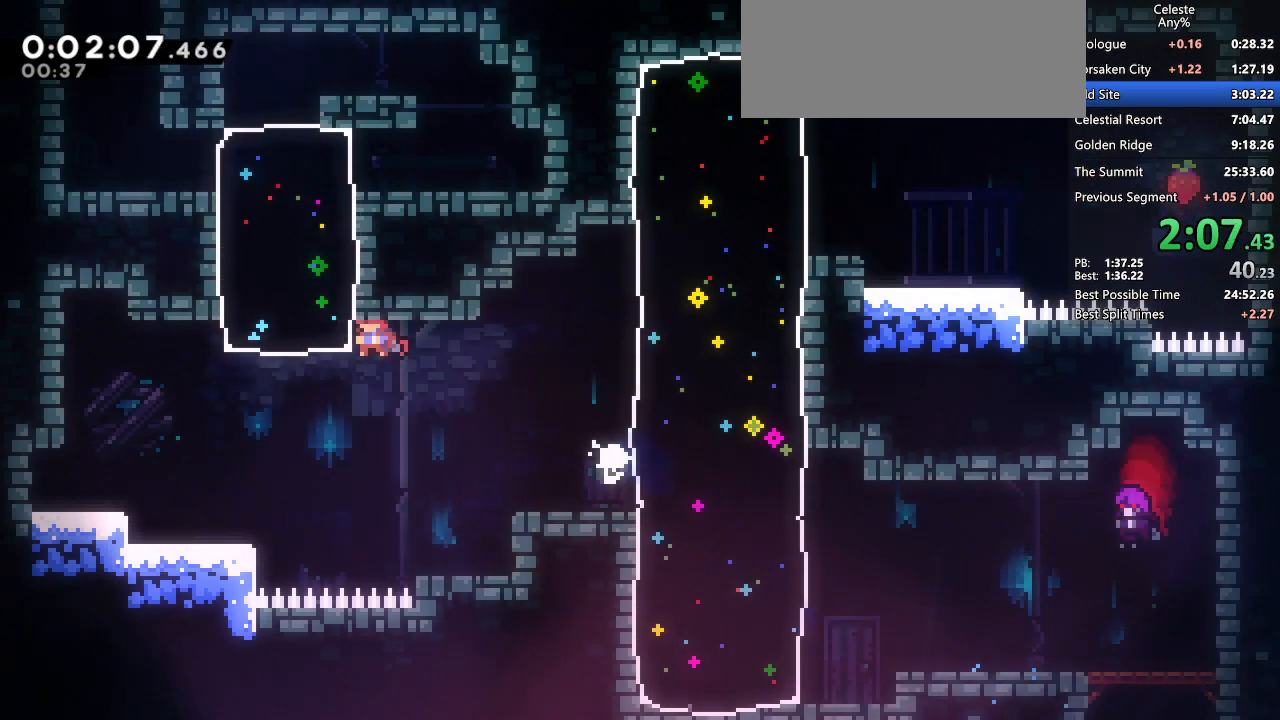
{"keys": ["dash", "grab"], "events": [[83, "jump2", "up"], [217, "dash", "up"], [217, "jump2", "down"], [400, "left", "up"], [450, "dash", "down"], [500, "jump2", "up"]]}
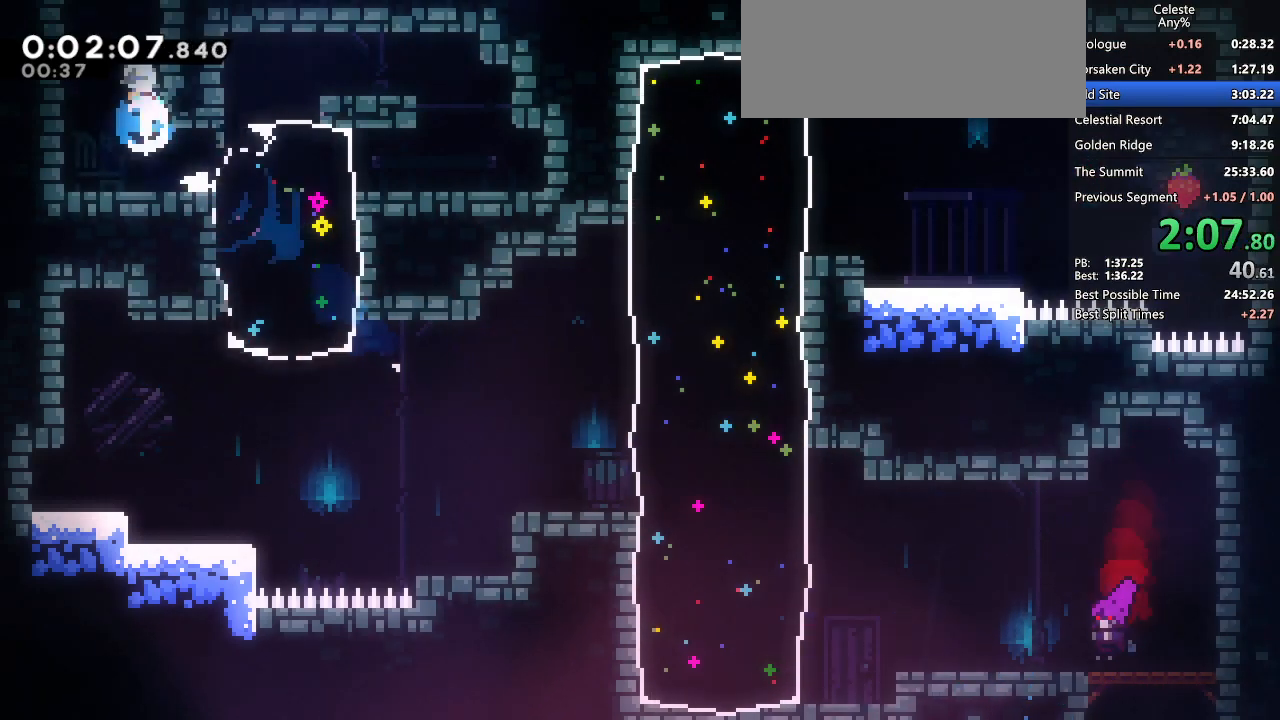
{"keys": ["grab", "right"], "events": [[100, "dash", "up"], [100, "right", "down"]]}
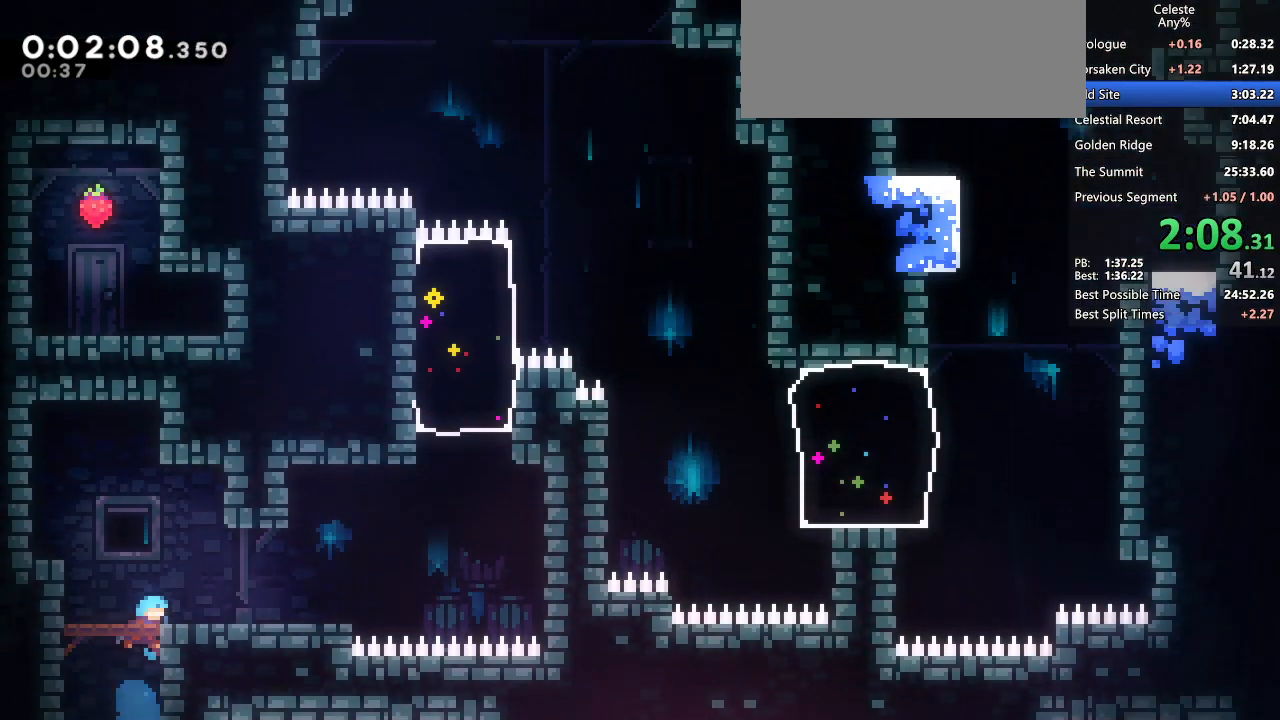
{"keys": ["right"], "events": [[267, "jump2", "down"], [350, "jump2", "up"], [400, "grab", "up"]]}
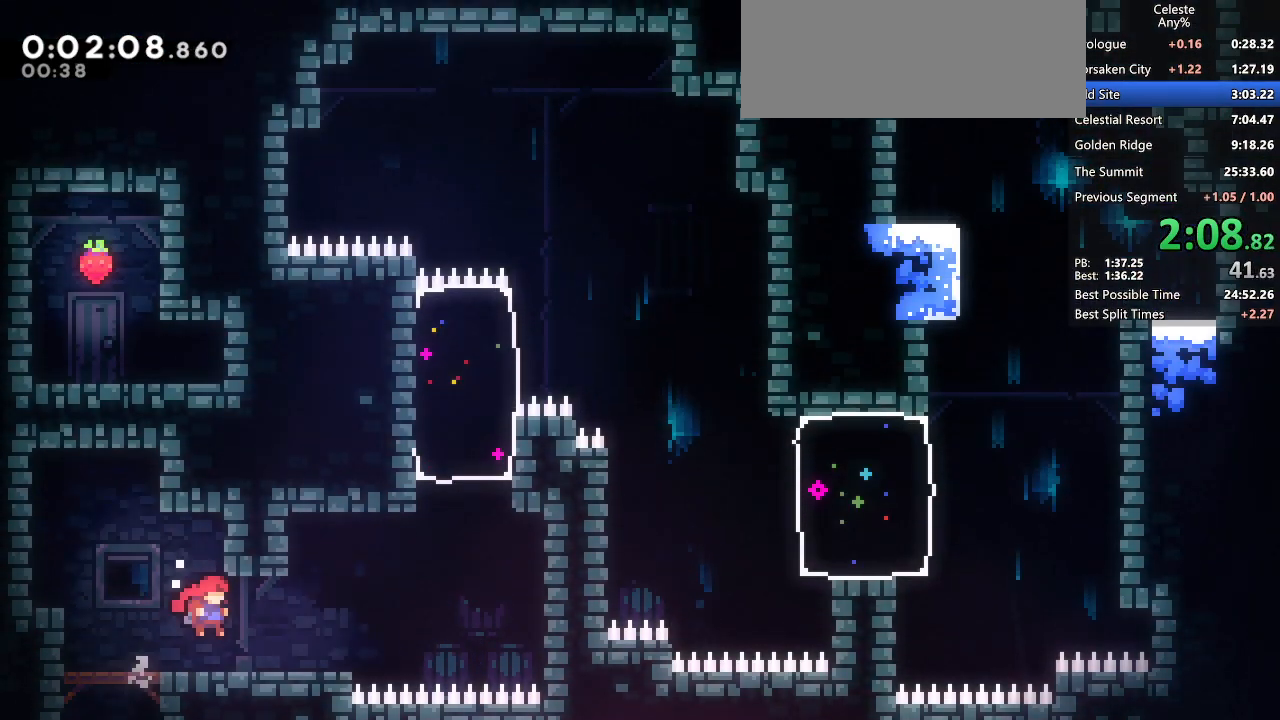
{"keys": ["demo", "right"], "events": [[183, "jump2", "down"], [417, "jump2", "up"], [467, "demo", "down"]]}
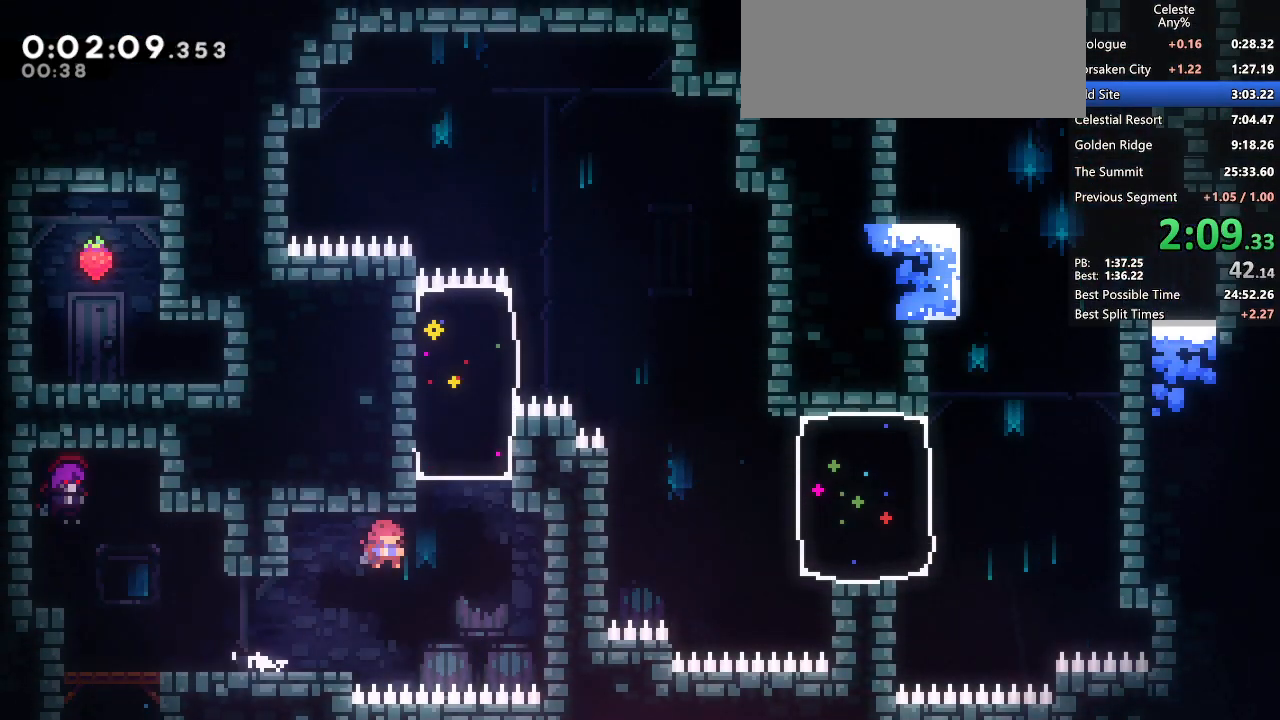
{"keys": ["down", "right"], "events": [[117, "demo", "up"], [200, "jump2", "down"], [250, "down", "down"], [300, "jump2", "up"]]}
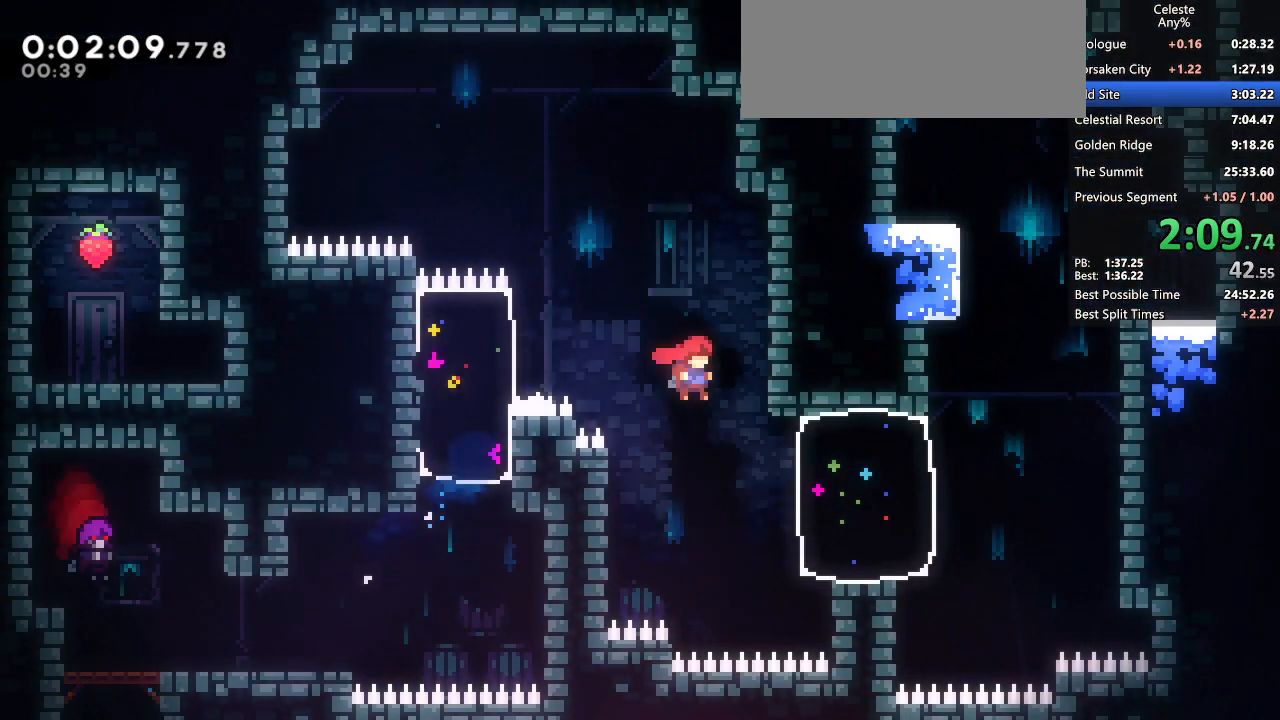
{"keys": ["dash"], "events": [[83, "demo", "down"], [83, "down", "up"], [400, "dash", "down"], [400, "right", "up"], [450, "demo", "up"]]}
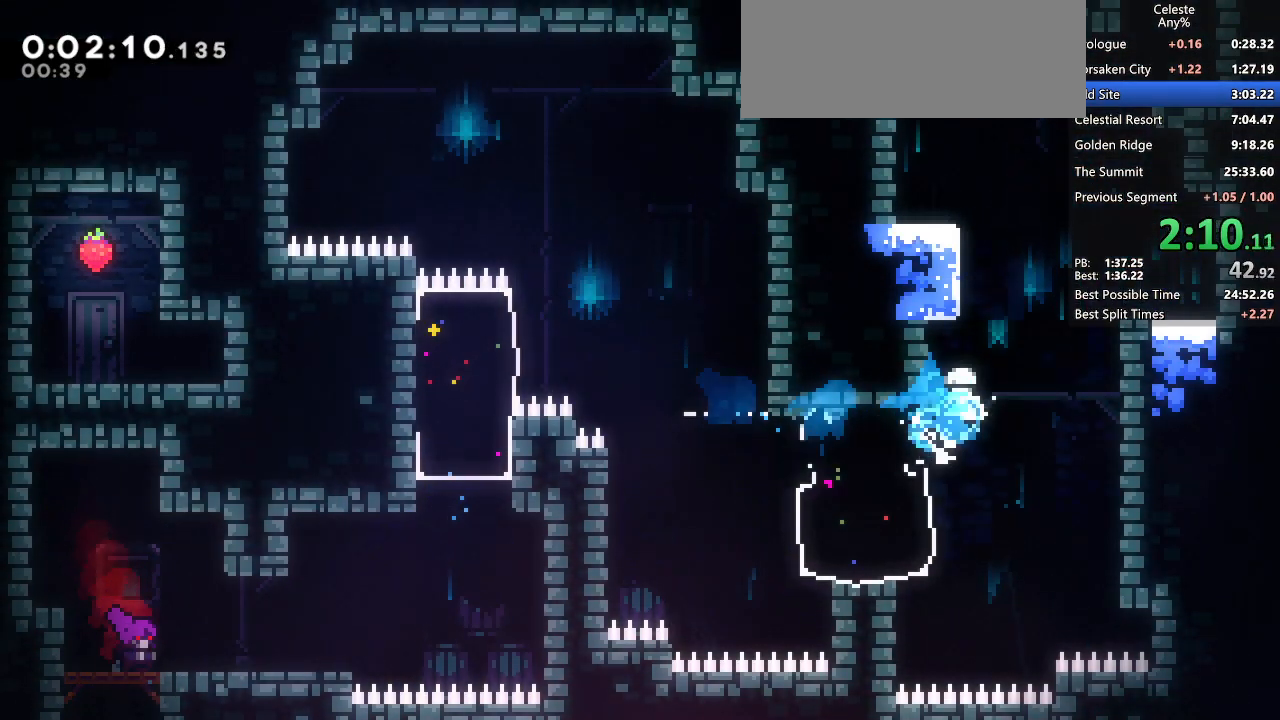
{"keys": ["grab", "jump2"], "events": [[183, "grab", "down"], [233, "jump2", "down"], [233, "right", "down"], [333, "dash", "up"], [467, "right", "up"]]}
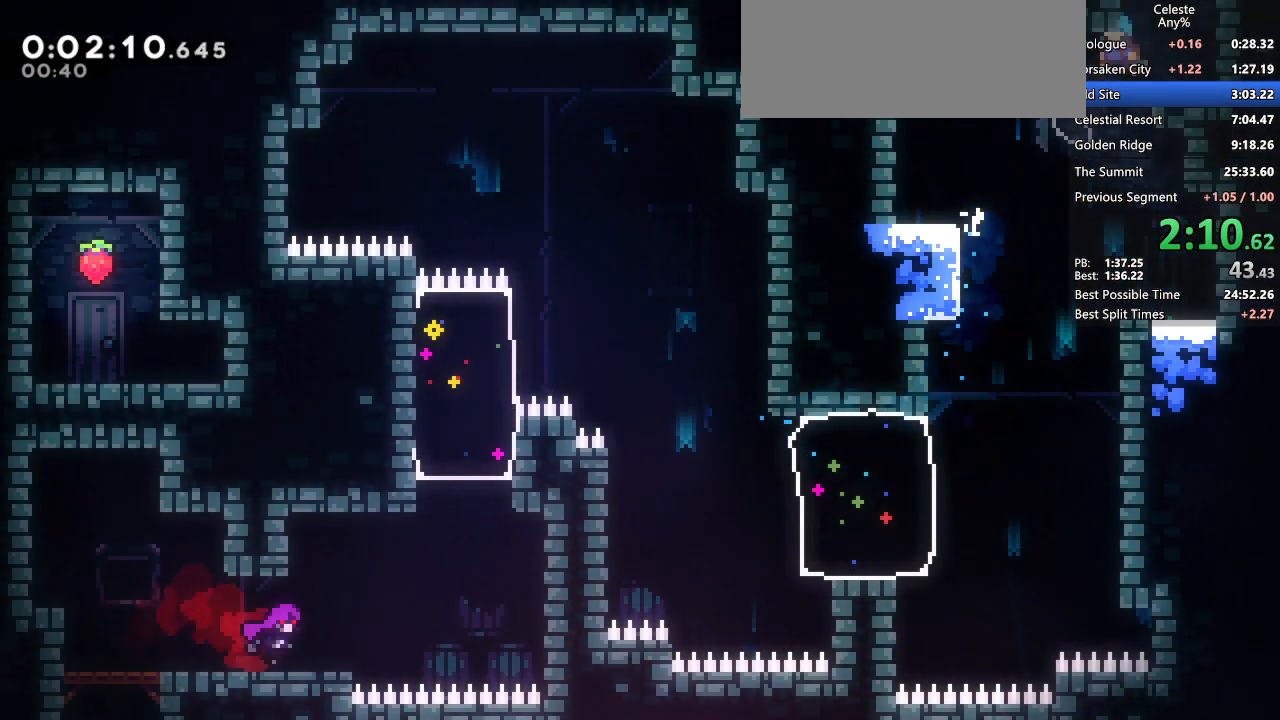
{"keys": ["grab", "left"], "events": [[17, "left", "down"], [250, "jump2", "up"]]}
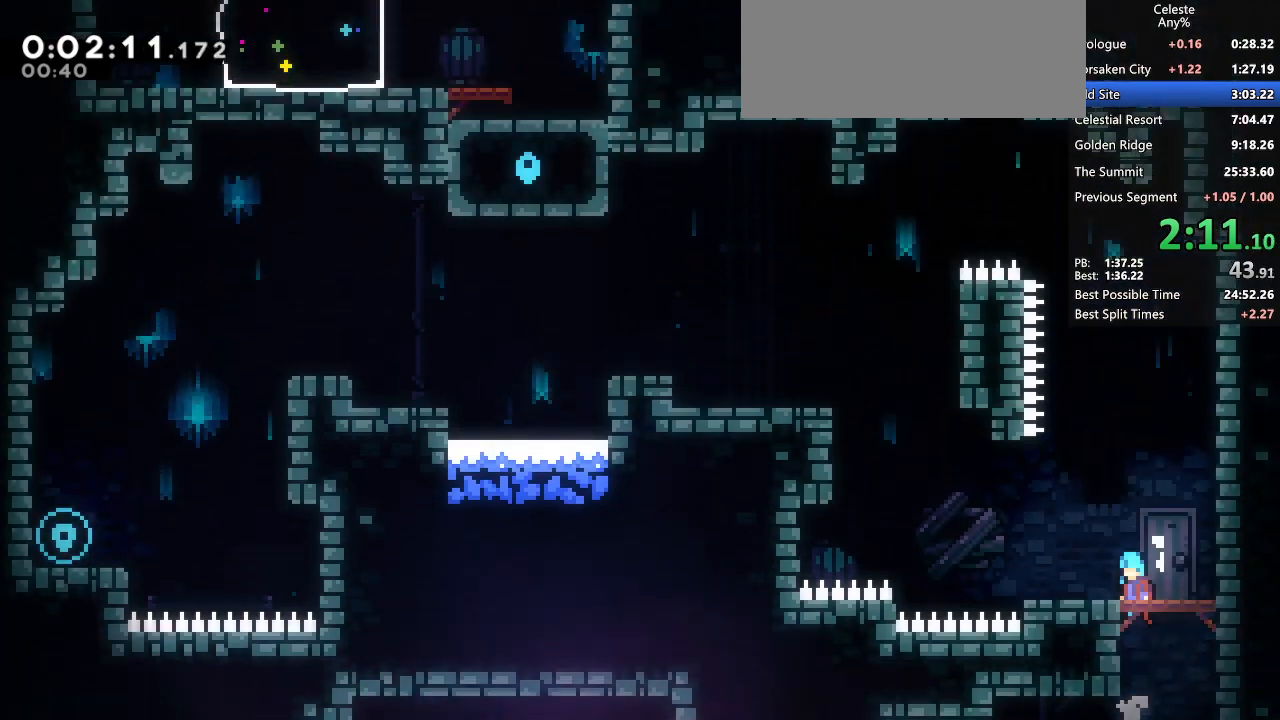
{"keys": ["demo", "grab", "left"], "events": [[317, "jump2", "down"], [400, "jump2", "up"], [500, "demo", "down"]]}
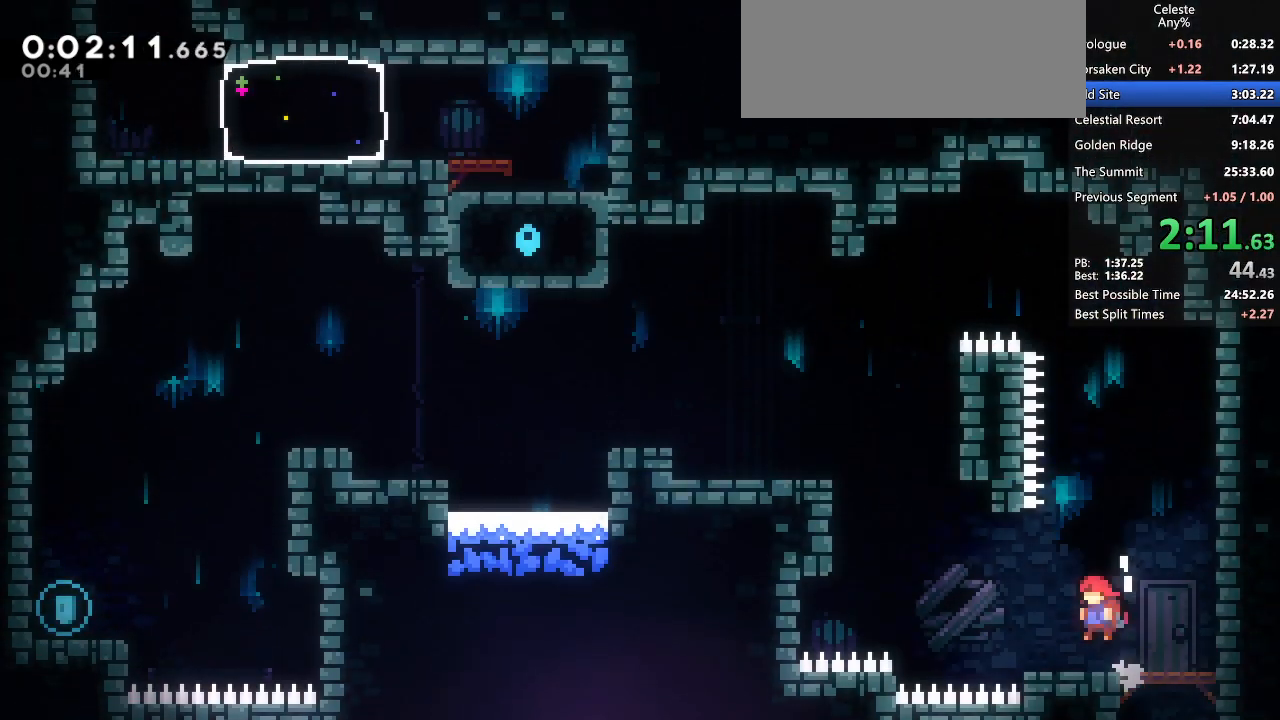
{"keys": ["grab", "left"], "events": [[133, "demo", "up"], [183, "jump2", "down"], [283, "jump", "down"], [367, "jump", "up"], [367, "jump2", "up"]]}
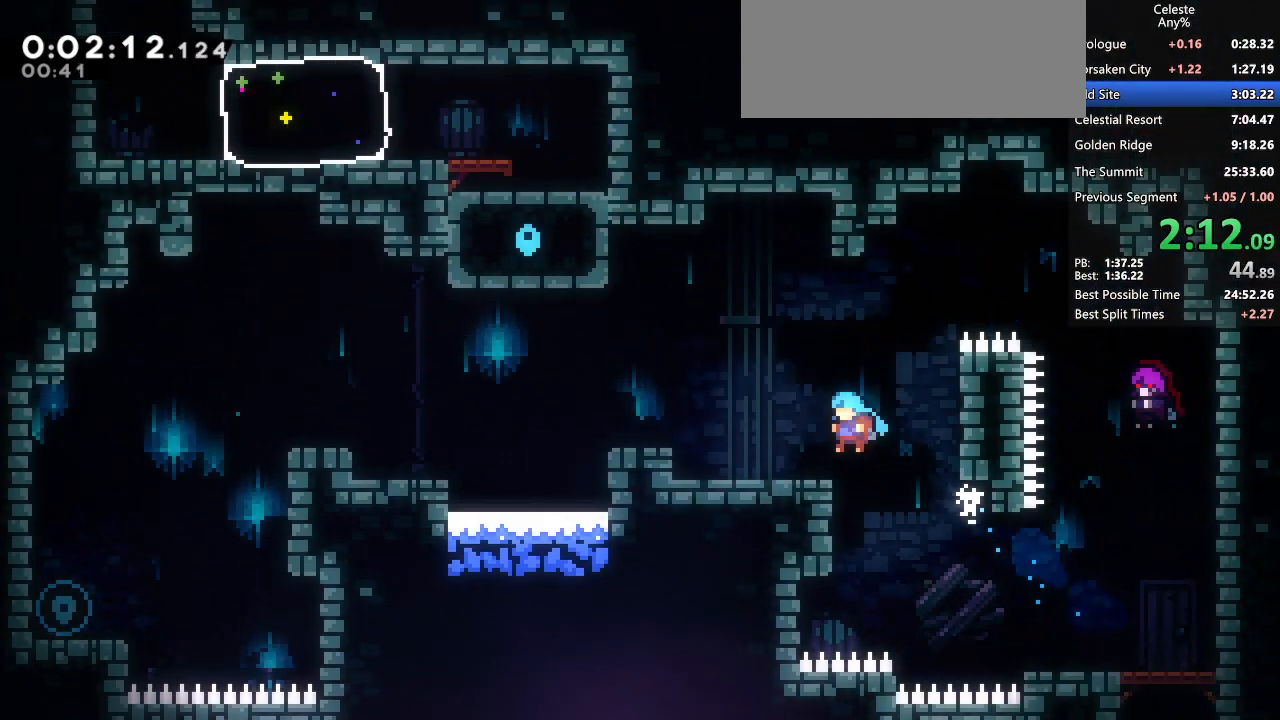
{"keys": ["jump2", "left"], "events": [[100, "grab", "up"], [150, "jump2", "down"], [200, "demo2", "down"], [250, "jump2", "up"], [433, "demo2", "up"], [433, "jump2", "down"]]}
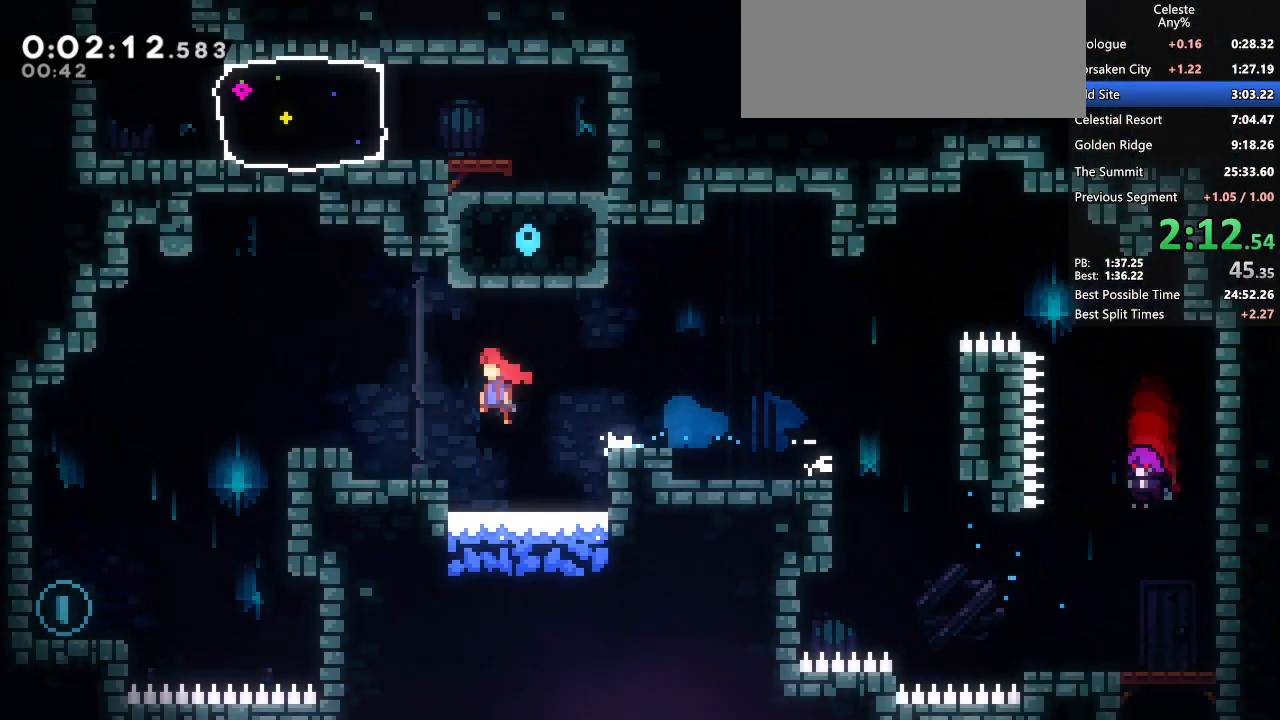
{"keys": ["jump2", "right"], "events": [[83, "jump2", "up"], [450, "jump2", "down"], [450, "left", "up"], [500, "right", "down"]]}
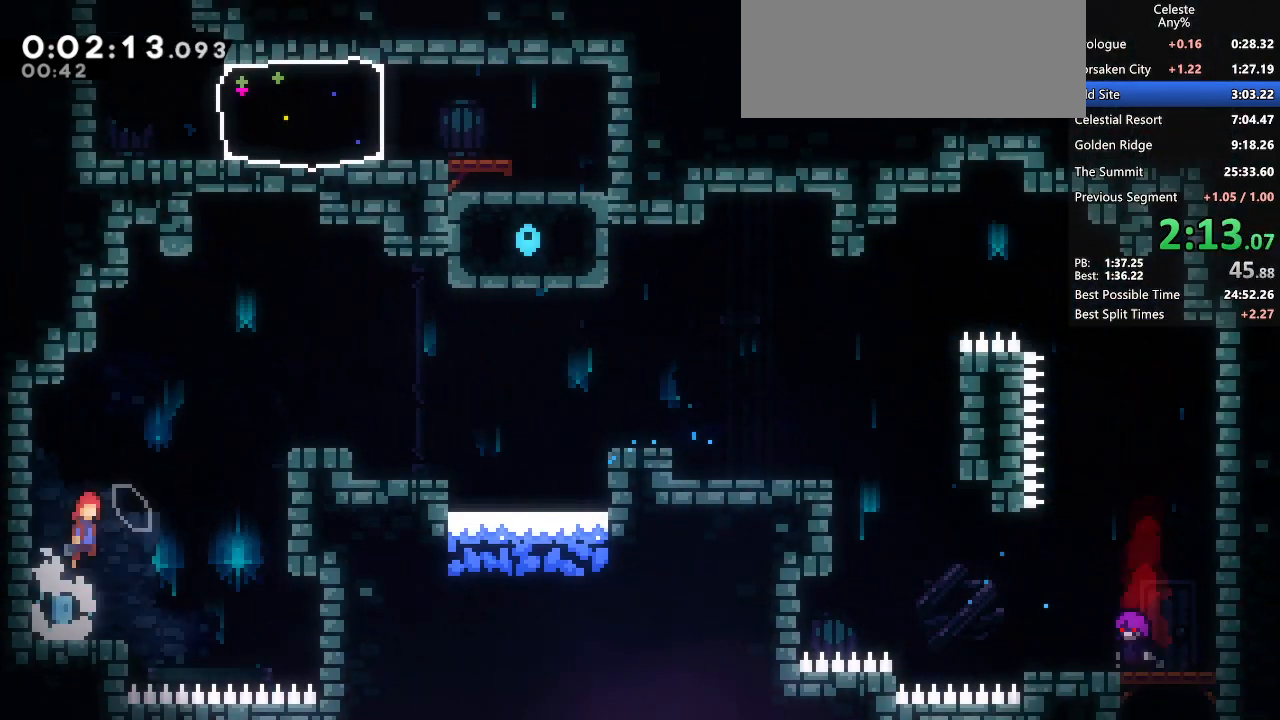
{"keys": ["right"], "events": [[50, "dash", "down"], [100, "jump2", "up"], [233, "dash", "up"]]}
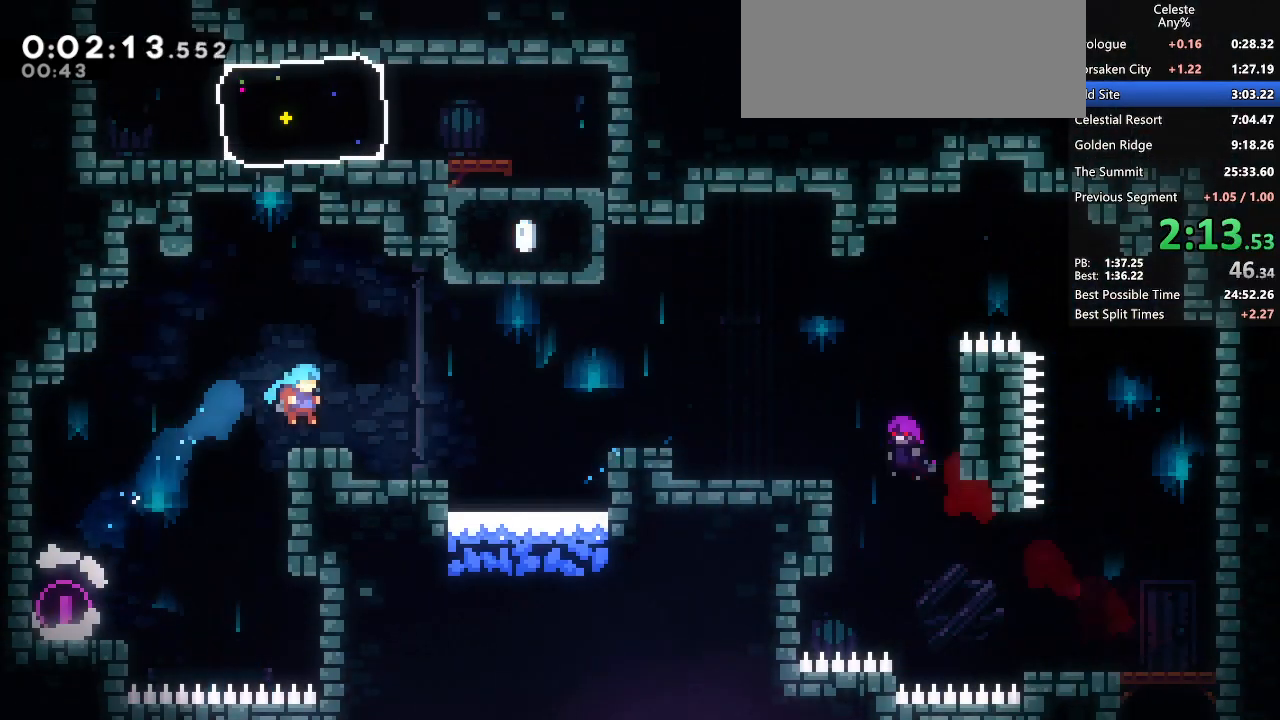
{"keys": ["demo", "grab", "right"], "events": [[67, "right", "up"], [117, "jump2", "down"], [200, "right", "down"], [250, "jump2", "up"], [400, "demo", "down"], [483, "grab", "down"]]}
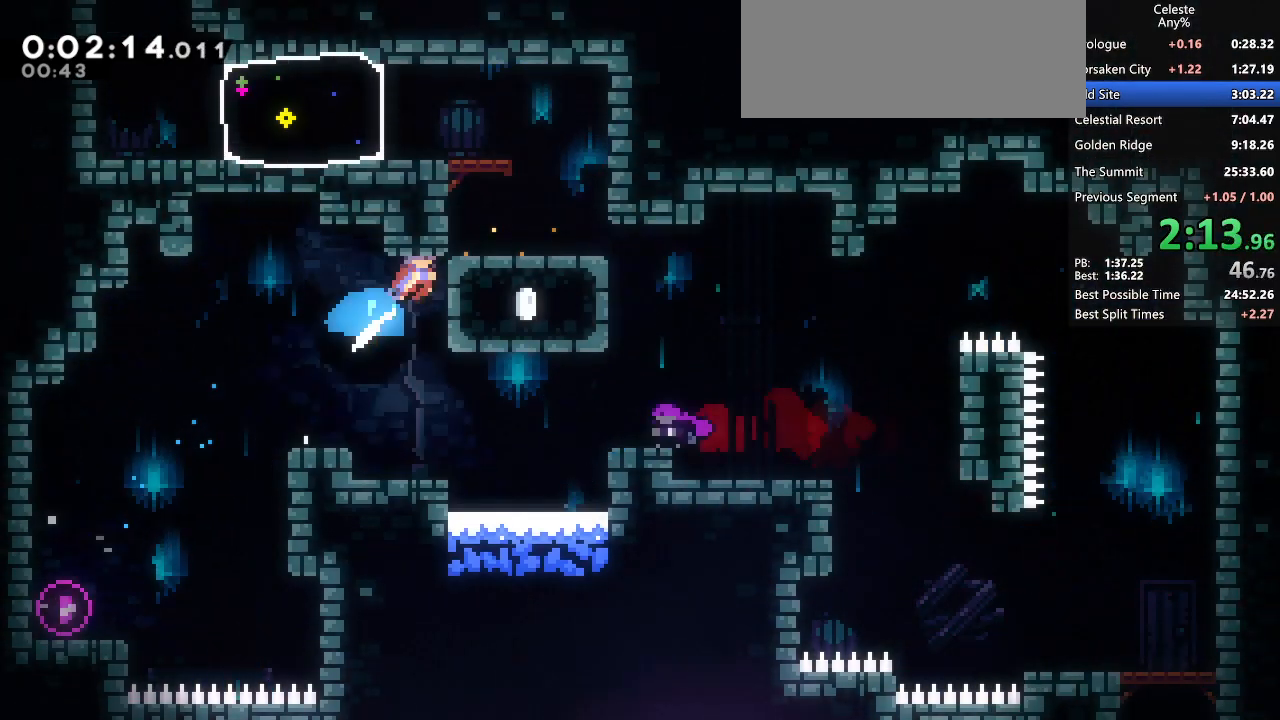
{"keys": ["dash", "left"], "events": [[33, "demo", "up"], [117, "jump2", "down"], [117, "left", "down"], [117, "right", "up"], [400, "grab", "up"], [450, "dash", "down"], [500, "jump2", "up"]]}
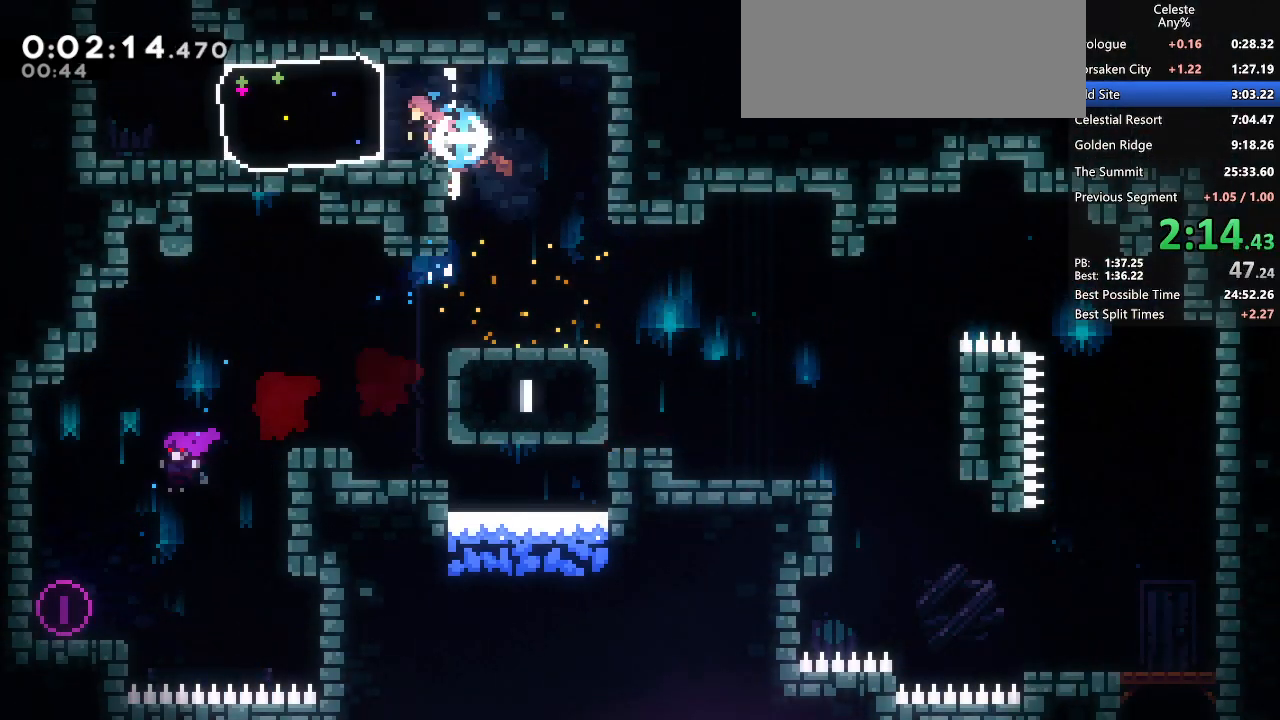
{"keys": ["dash"], "events": [[100, "dash", "up"], [233, "jump2", "down"], [333, "left", "up"], [417, "dash", "down"], [467, "jump2", "up"]]}
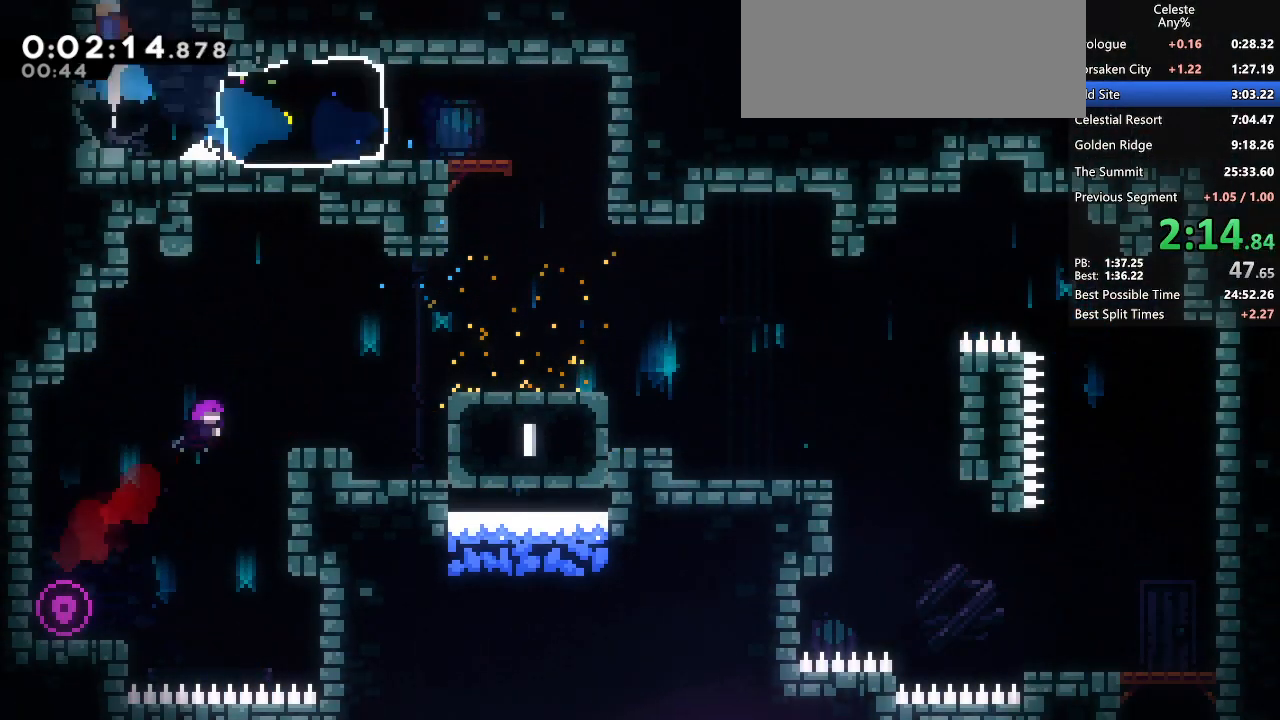
{"keys": [], "events": [[67, "dash", "up"]]}
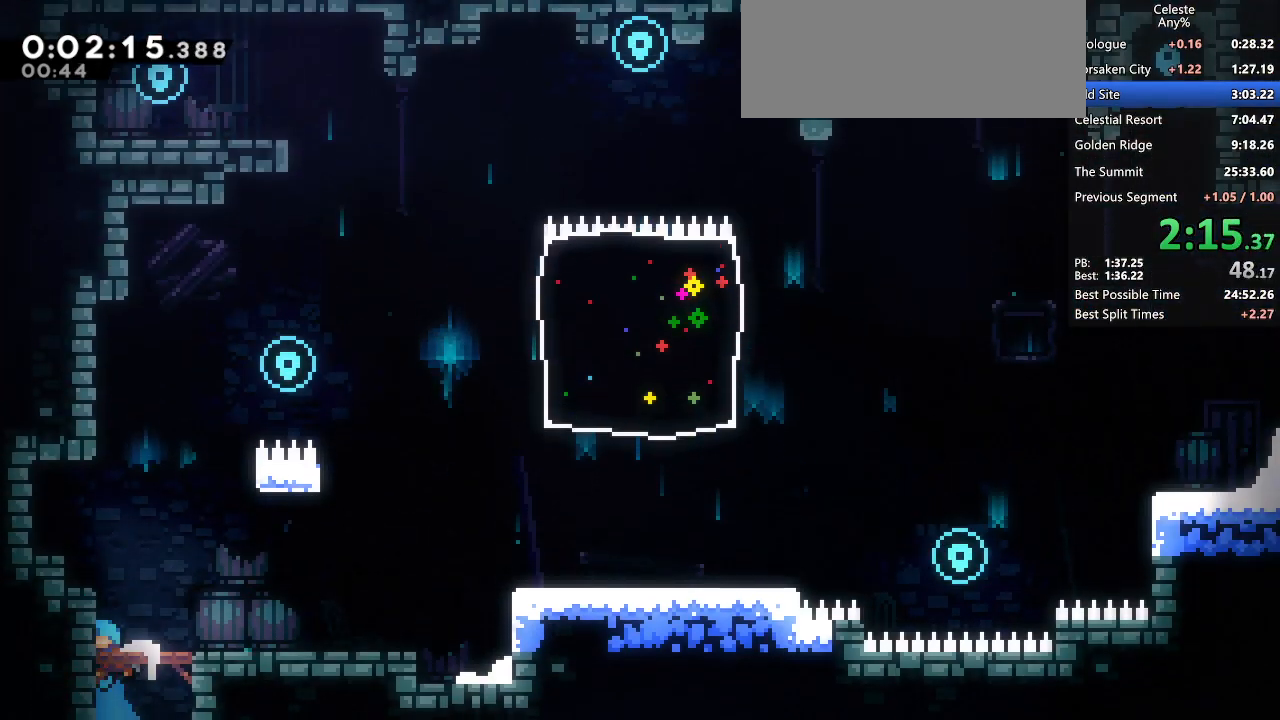
{"keys": ["grab", "jump2", "right"], "events": [[267, "jump2", "down"], [317, "grab", "down"], [317, "right", "down"]]}
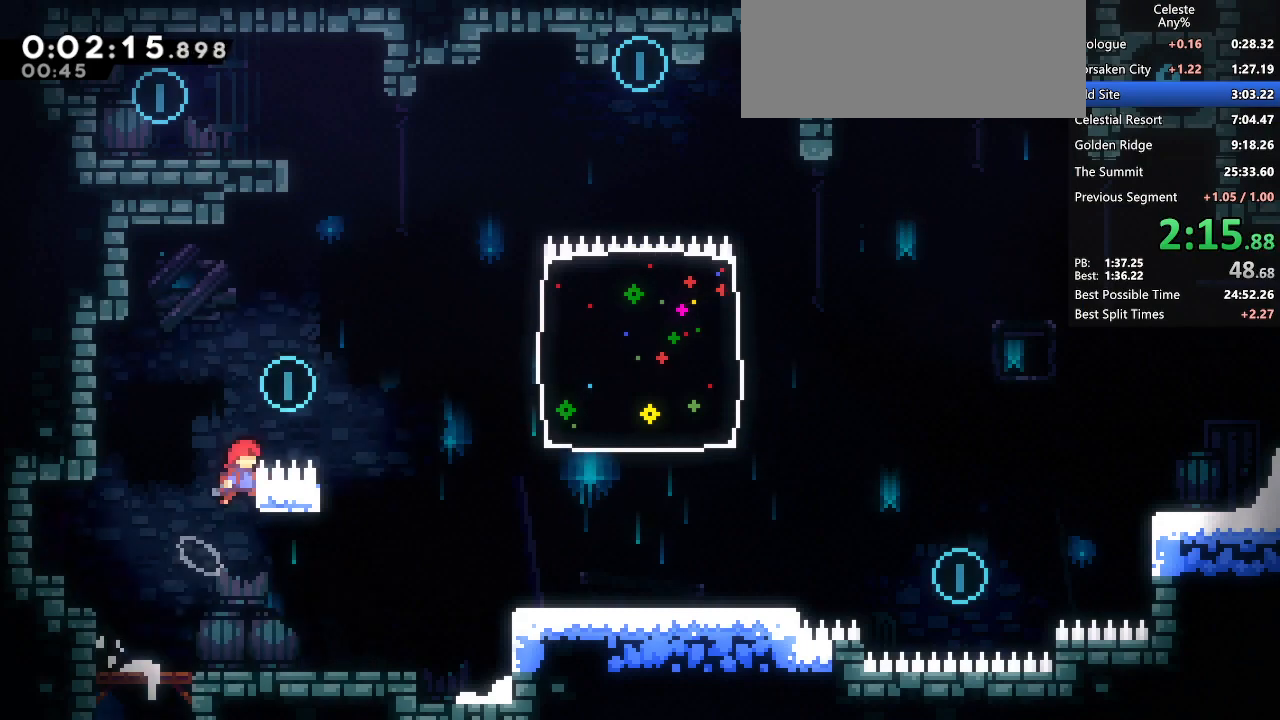
{"keys": ["dash", "grab"], "events": [[333, "dash", "down"], [333, "right", "up"], [433, "jump2", "up"]]}
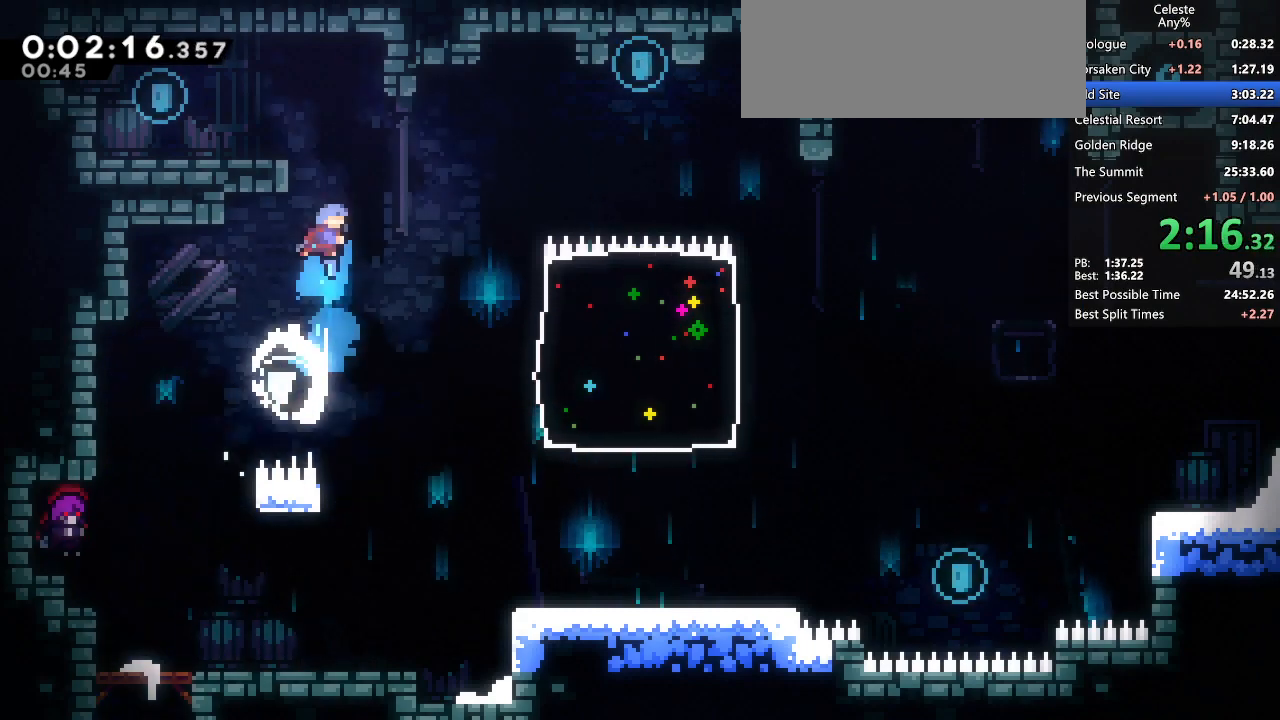
{"keys": ["left"], "events": [[17, "dash", "up"], [100, "jump2", "down"], [100, "left", "down"], [250, "jump2", "up"], [300, "grab", "up"]]}